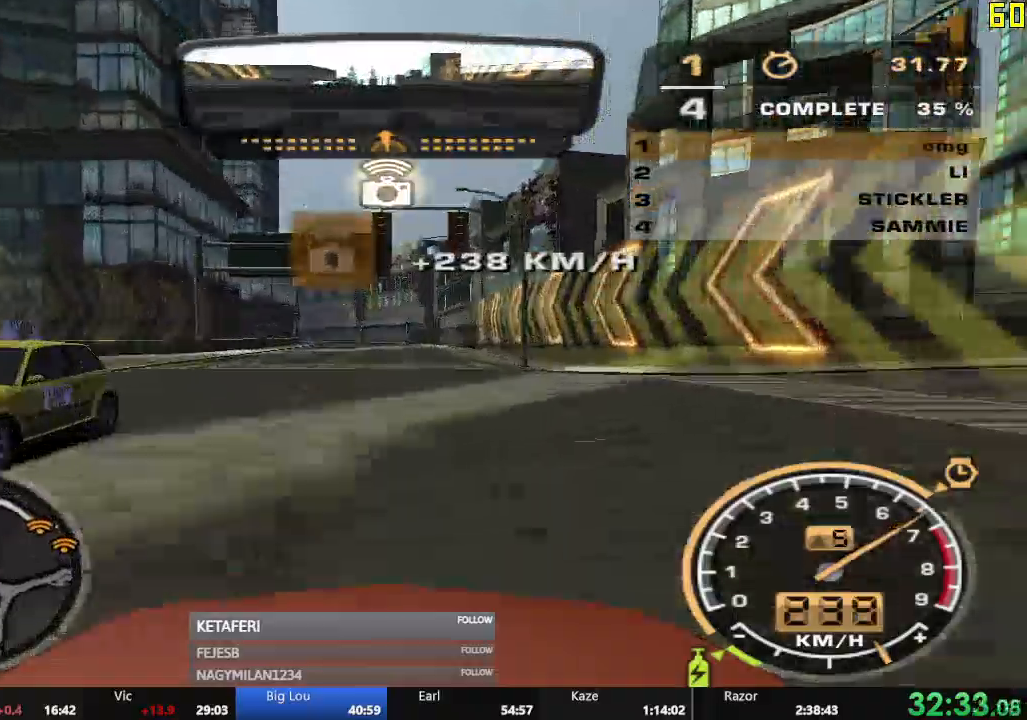
Gameplay with a controller (Xbox layout); each line is a JSON object with the inputs held at the frame after it. "events" lists button and stick changes between this image and that frame as [ms after this image, input, new state], when the widget could be followed in between. Not read: L3 right_stick.
{"buttons": ["R2"], "left_stick": "center"}
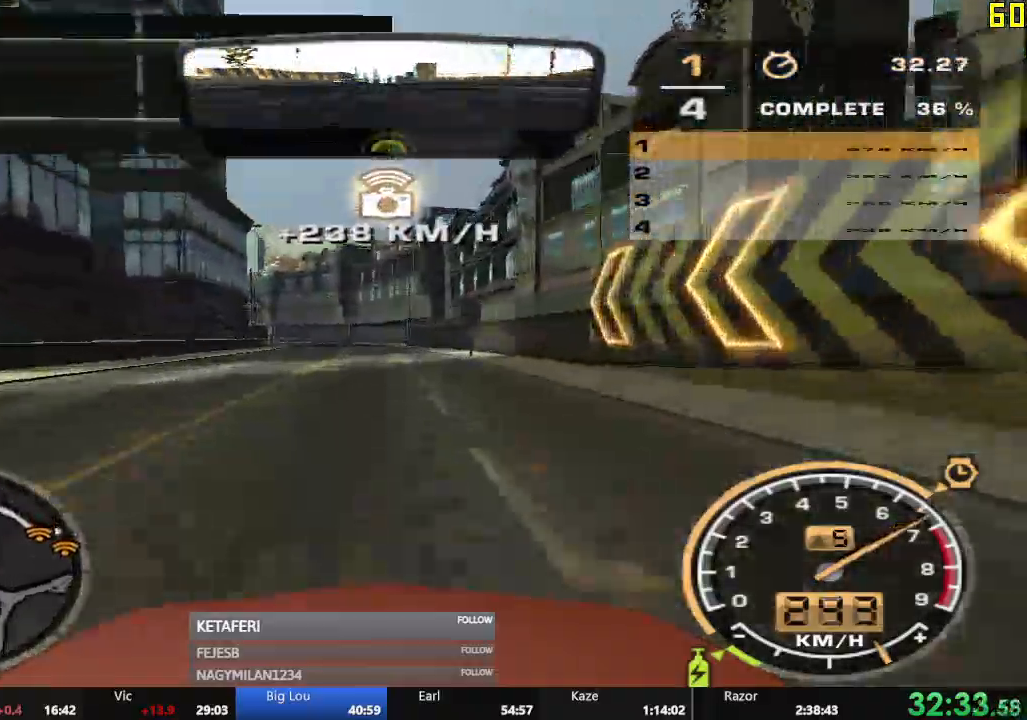
{"buttons": ["R2"], "left_stick": "left", "events": [[183, "left_stick", "left"], [367, "left_stick", "center"], [467, "left_stick", "left"]]}
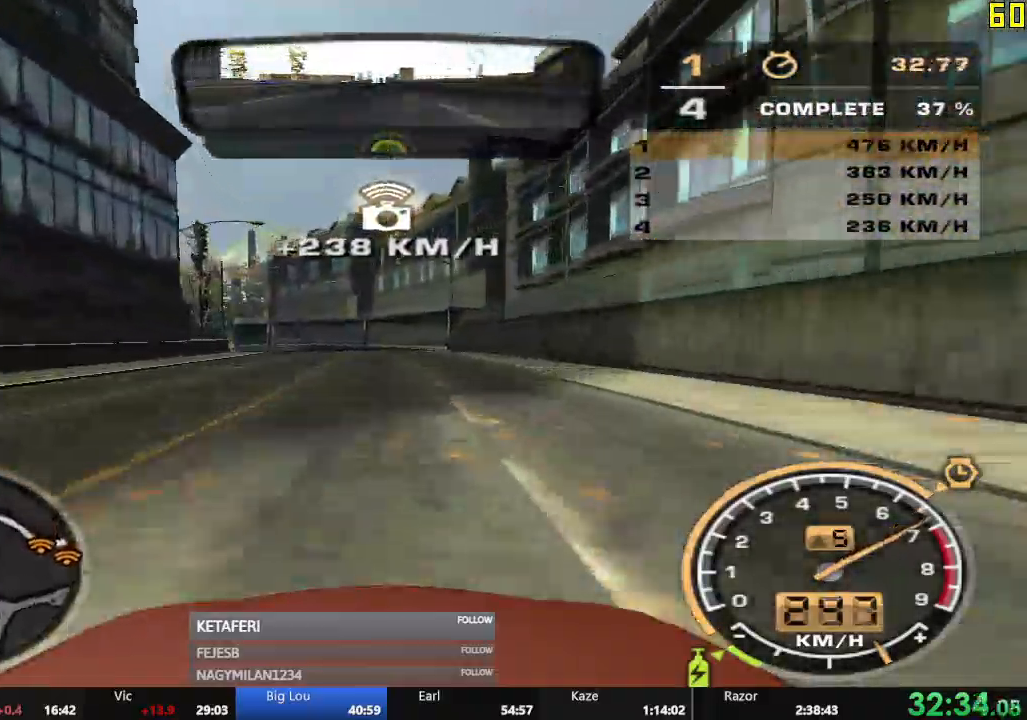
{"buttons": ["R2"], "left_stick": "left", "events": []}
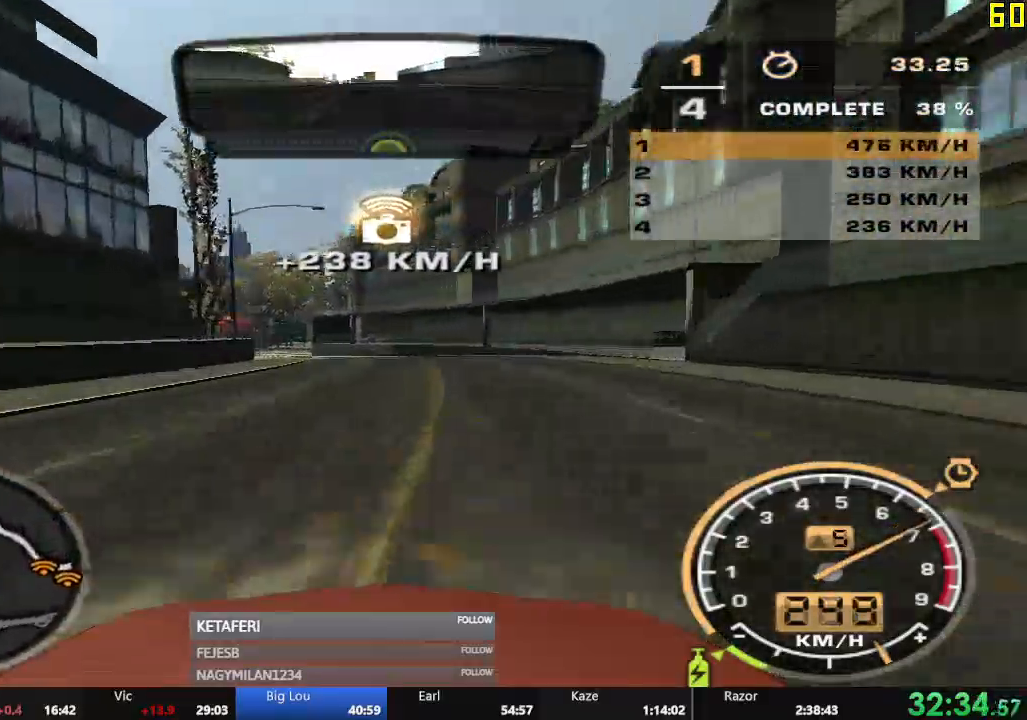
{"buttons": ["R2"], "left_stick": "center", "events": [[117, "left_stick", "center"], [284, "left_stick", "left"], [467, "left_stick", "center"]]}
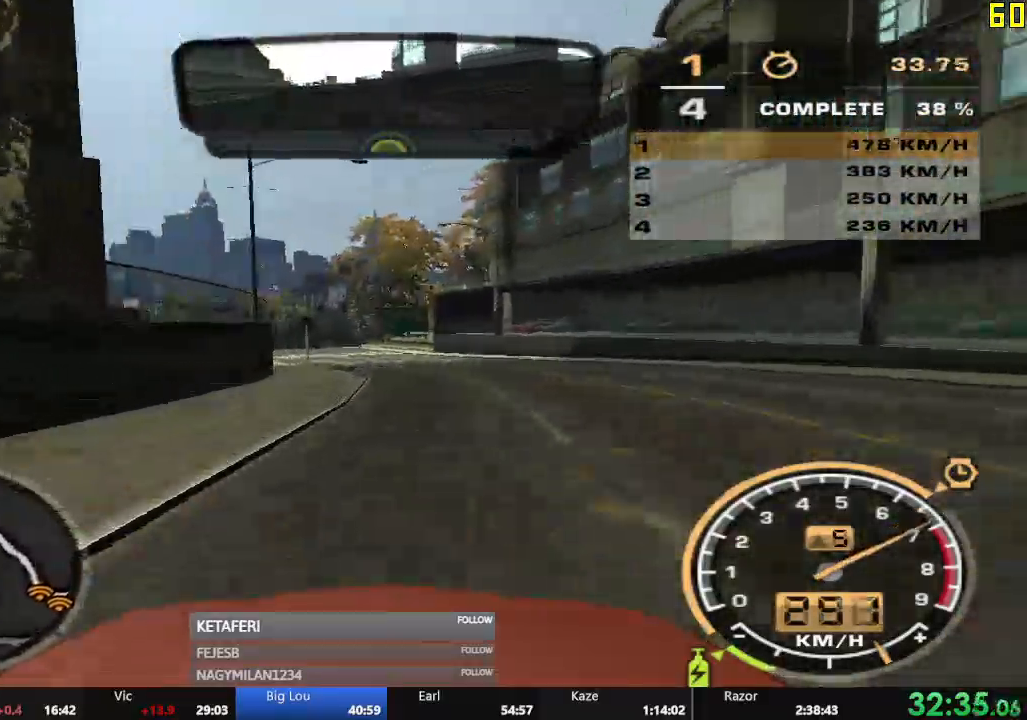
{"buttons": ["R1", "R2"], "left_stick": "center", "events": [[183, "R1", "down"], [250, "left_stick", "left"], [317, "left_stick", "center"]]}
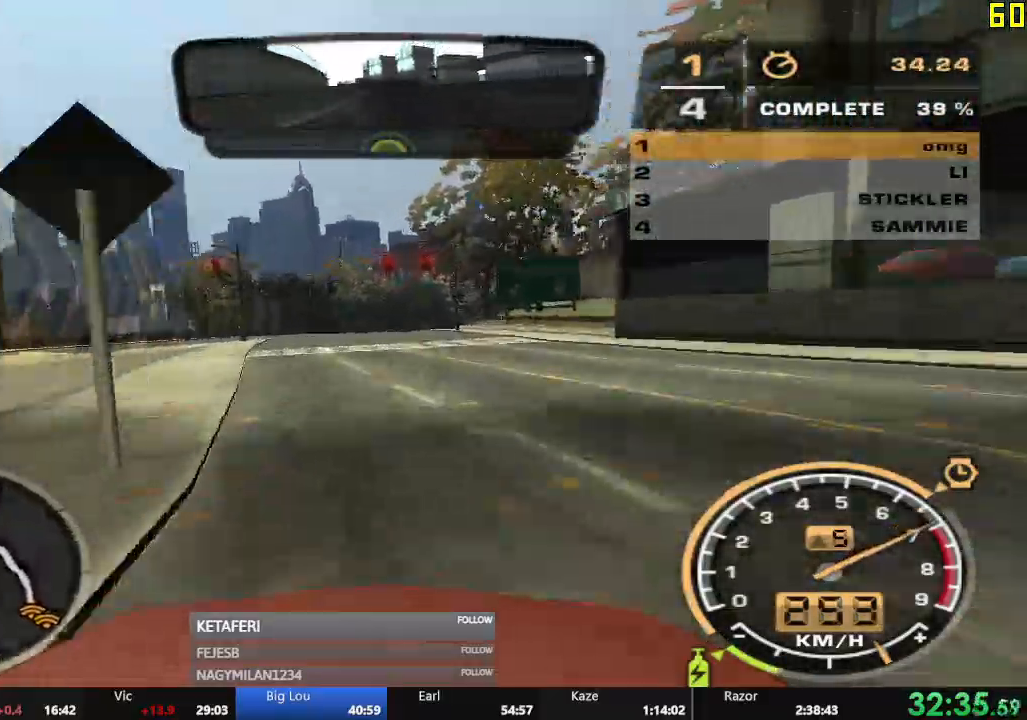
{"buttons": ["R2"], "left_stick": "right", "events": [[17, "R1", "up"], [67, "R1", "down"], [451, "R1", "up"], [484, "left_stick", "right"]]}
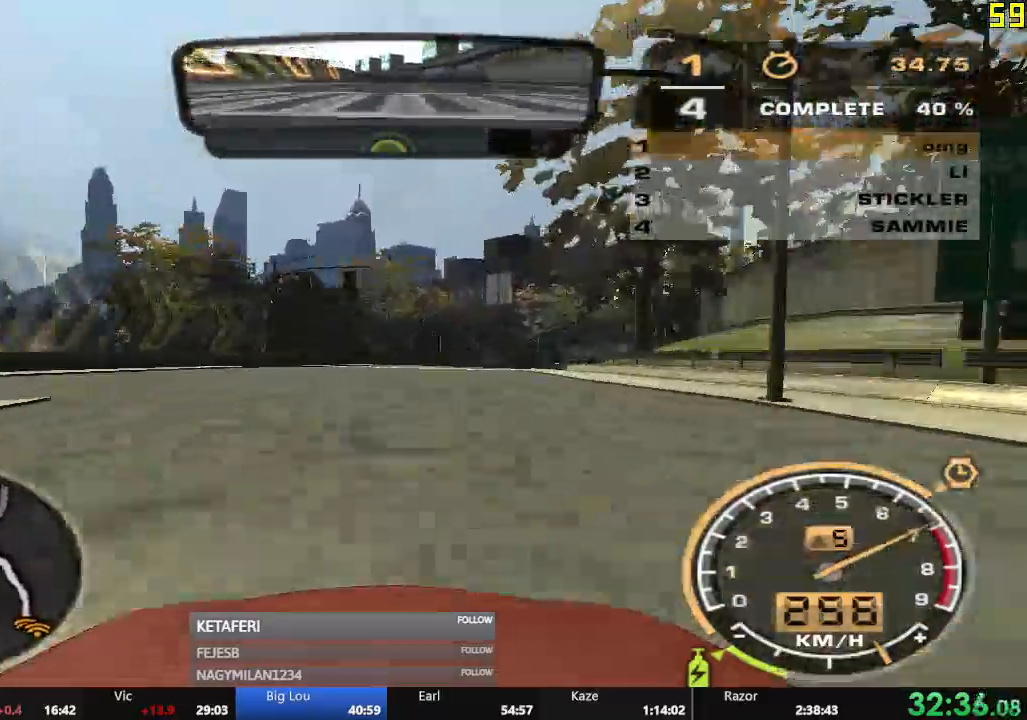
{"buttons": ["L2"], "left_stick": "right", "events": [[16, "R1", "down"], [333, "R1", "up"], [417, "R2", "up"], [433, "L2", "down"]]}
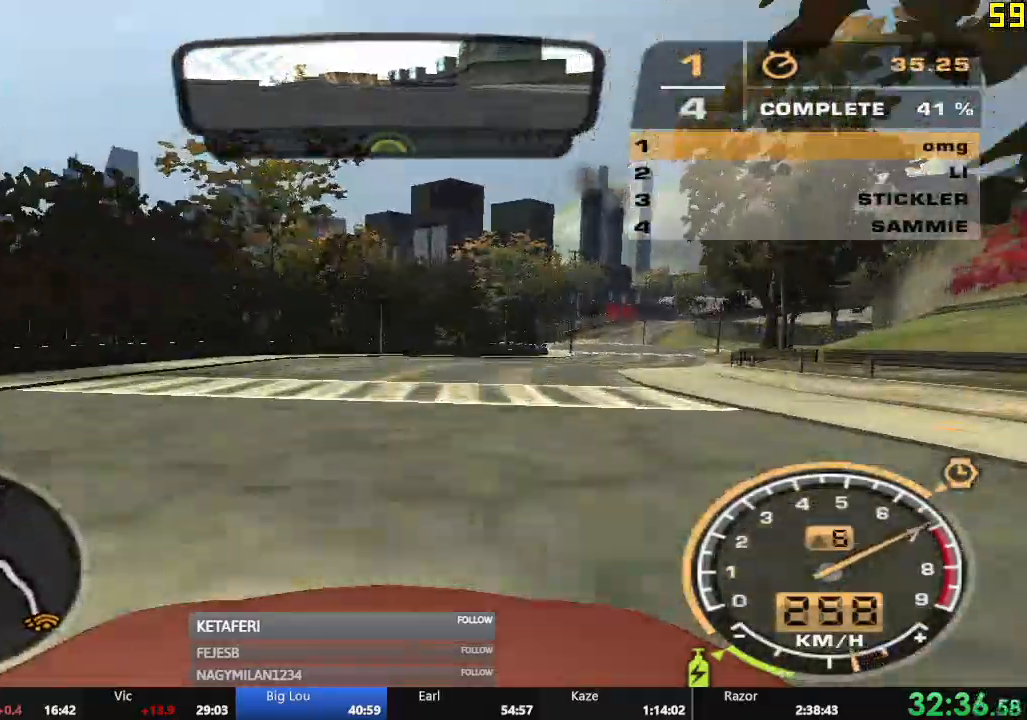
{"buttons": ["L2"], "left_stick": "right", "events": []}
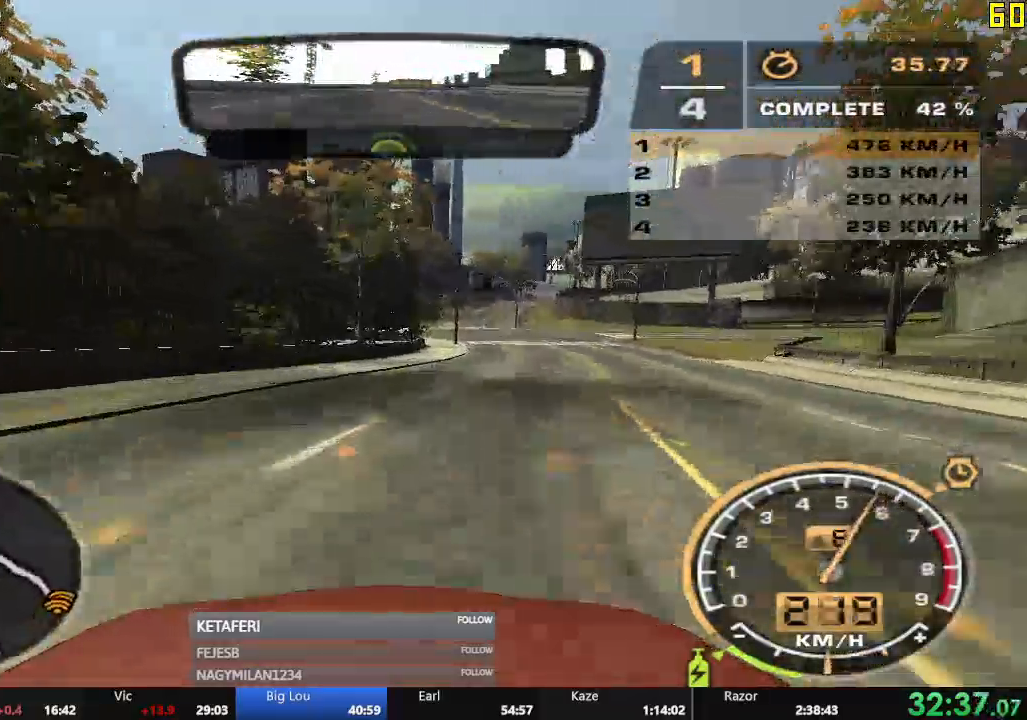
{"buttons": [], "left_stick": "right"}
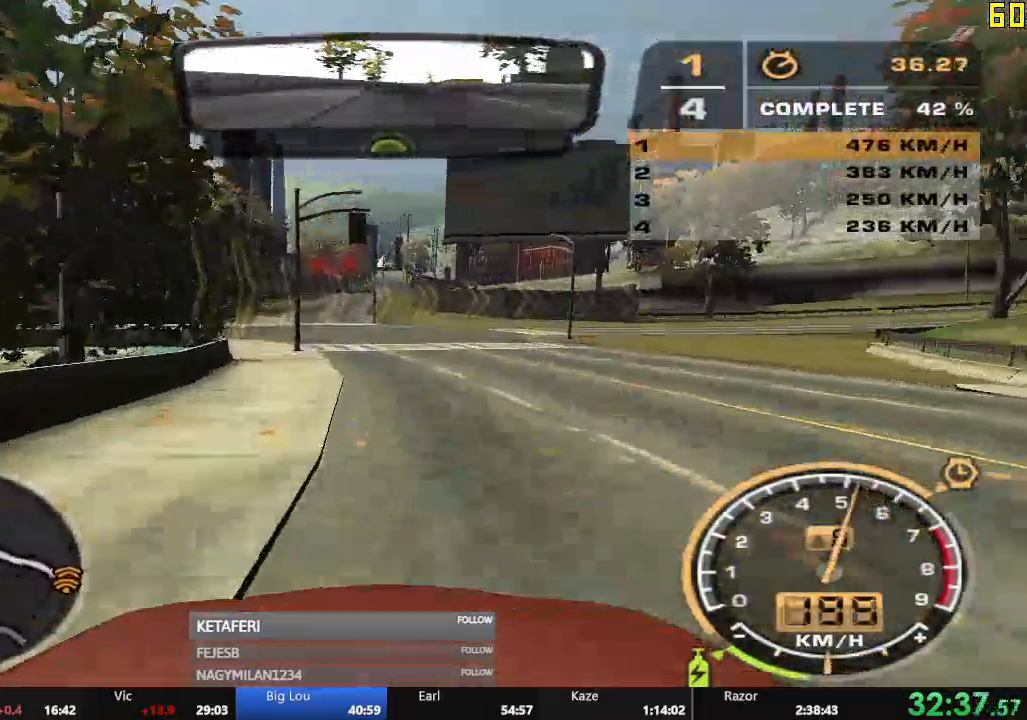
{"buttons": ["R2"], "left_stick": "right", "events": [[417, "R2", "down"]]}
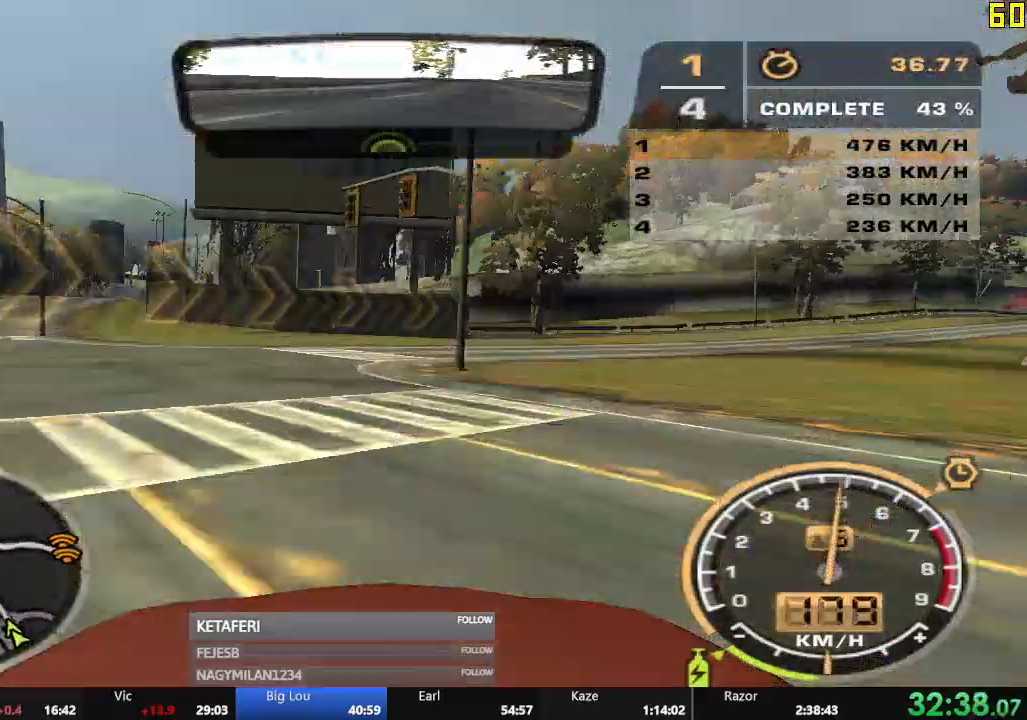
{"buttons": ["R2"], "left_stick": "right", "events": [[183, "R1", "down"], [283, "R1", "up"]]}